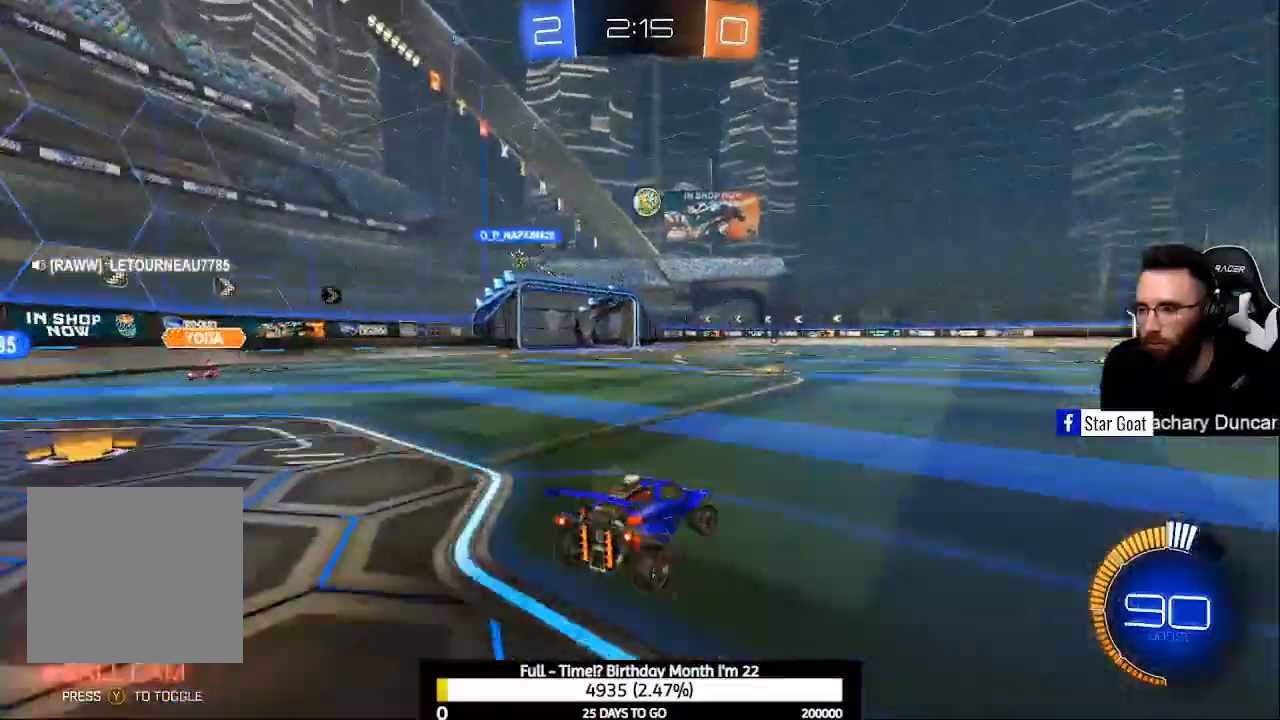
Gameplay with a controller (Xbox layout); each line is a JSON object with the inputs held at the frame after it. "events" lists button and stick changes between this image and that frame as [ms after this image, input, new state], when the widget could be followed in between.
{"buttons": ["R2"], "left_stick": "center", "right_stick": "center", "events": [[33, "R2", "down"], [67, "A", "down"], [67, "B", "down"], [233, "A", "up"], [233, "L2", "up"], [267, "B", "up"], [300, "A", "down"], [300, "B", "down"], [367, "left_stick", "center"], [500, "A", "up"], [500, "B", "up"]]}
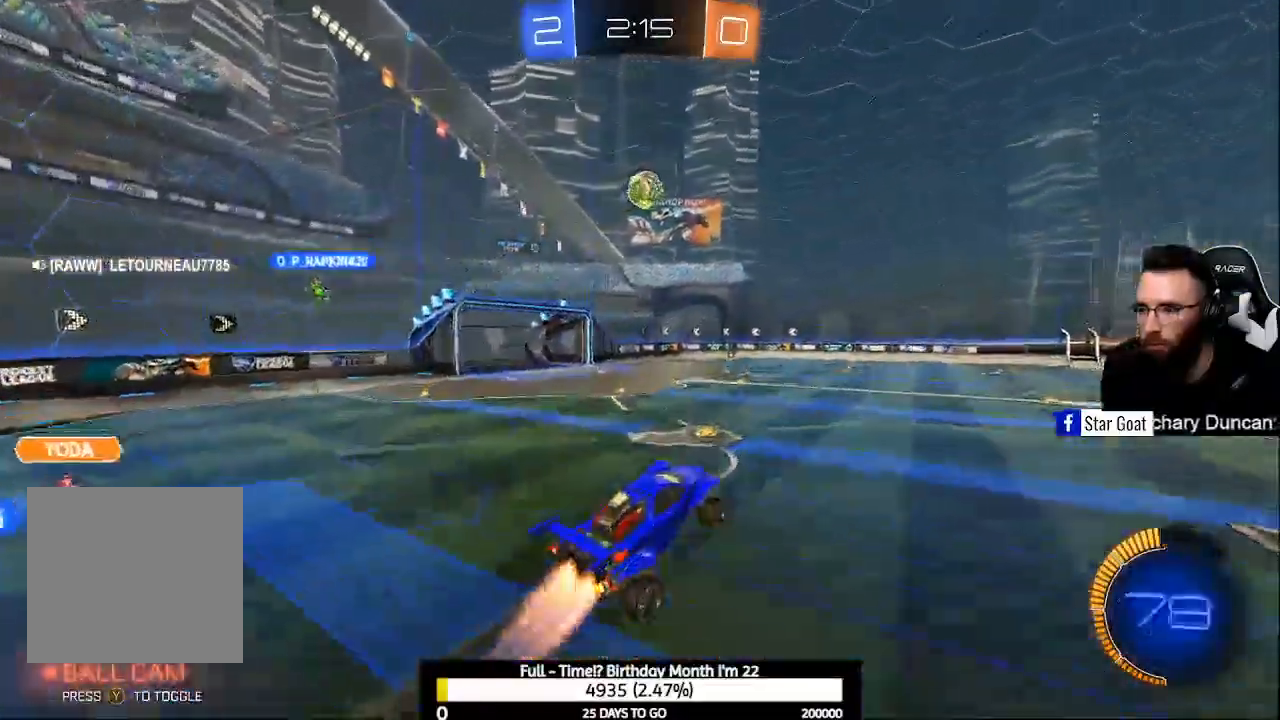
{"buttons": ["B", "R2"], "left_stick": "right", "right_stick": "center", "events": [[300, "B", "down"], [500, "left_stick", "right"]]}
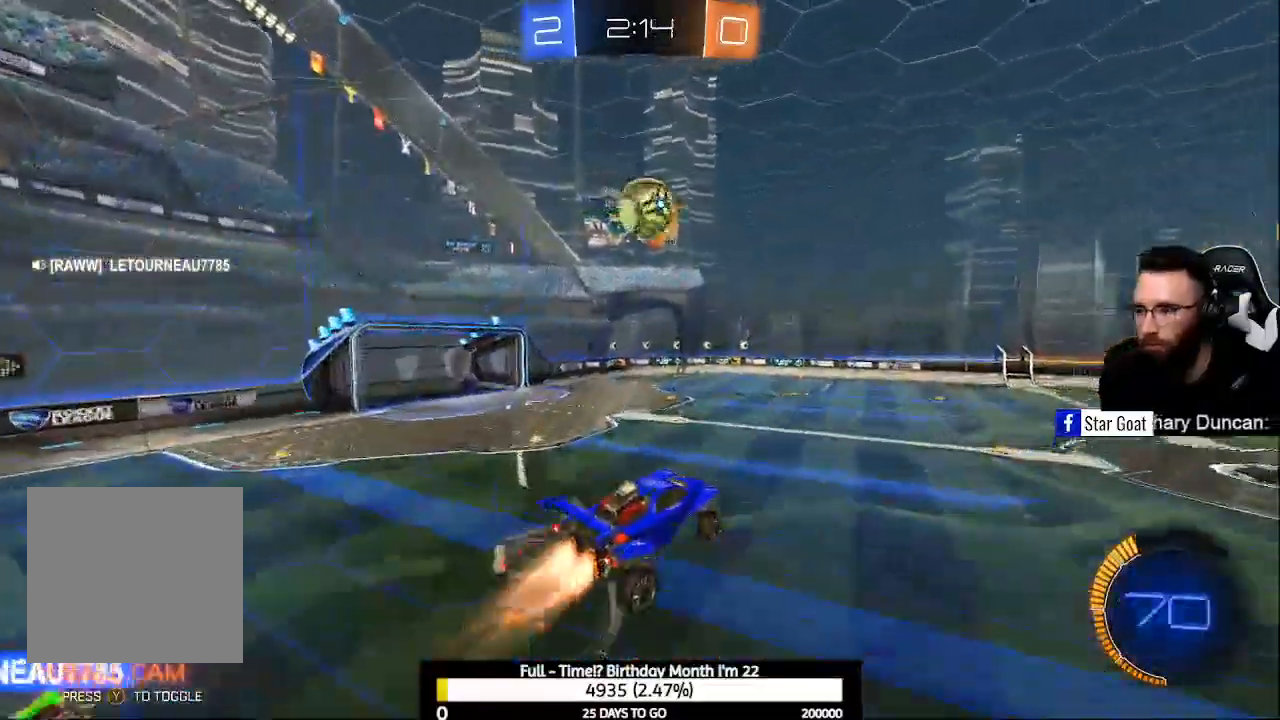
{"buttons": ["B", "L1", "R2"], "left_stick": "right", "right_stick": "center", "events": [[133, "L1", "down"], [300, "B", "up"], [500, "B", "down"]]}
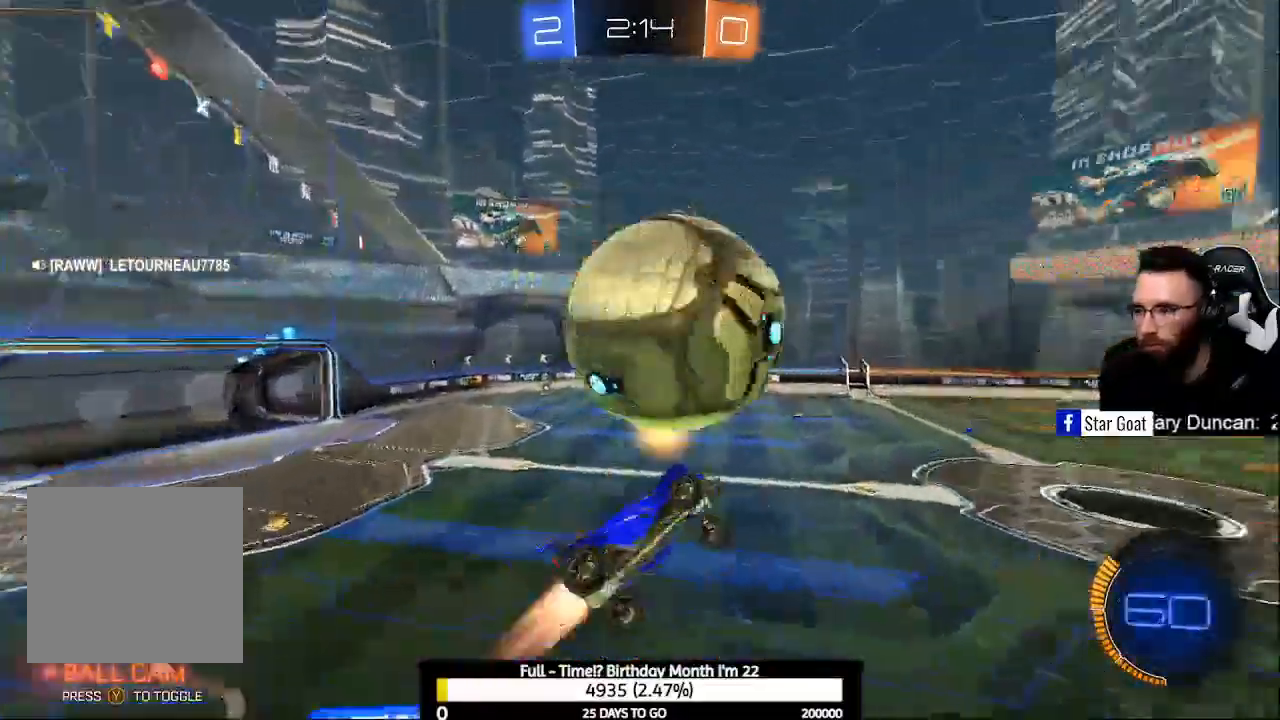
{"buttons": ["L1", "R2"], "left_stick": "up-right", "right_stick": "center", "events": [[133, "B", "up"], [500, "left_stick", "up-right"]]}
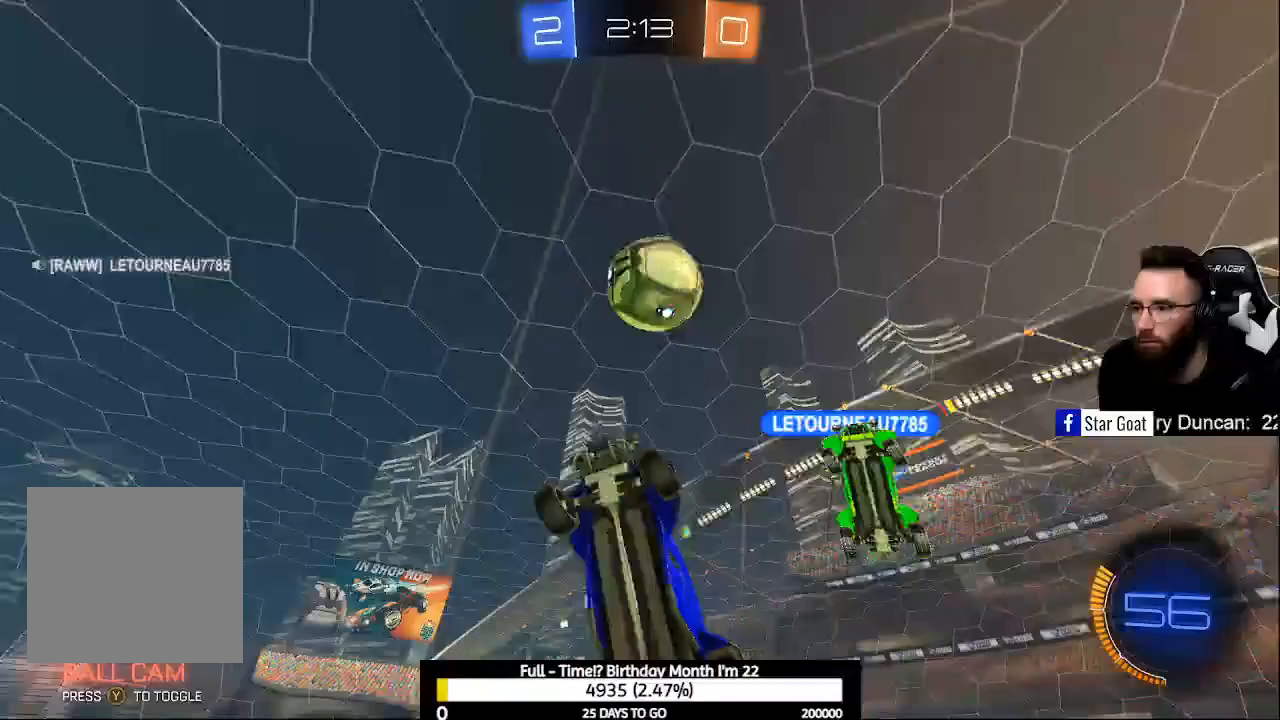
{"buttons": ["R2"], "left_stick": "up", "right_stick": "center", "events": [[200, "L1", "up"], [200, "Y", "down"], [233, "left_stick", "center"], [267, "Y", "up"], [500, "left_stick", "up"]]}
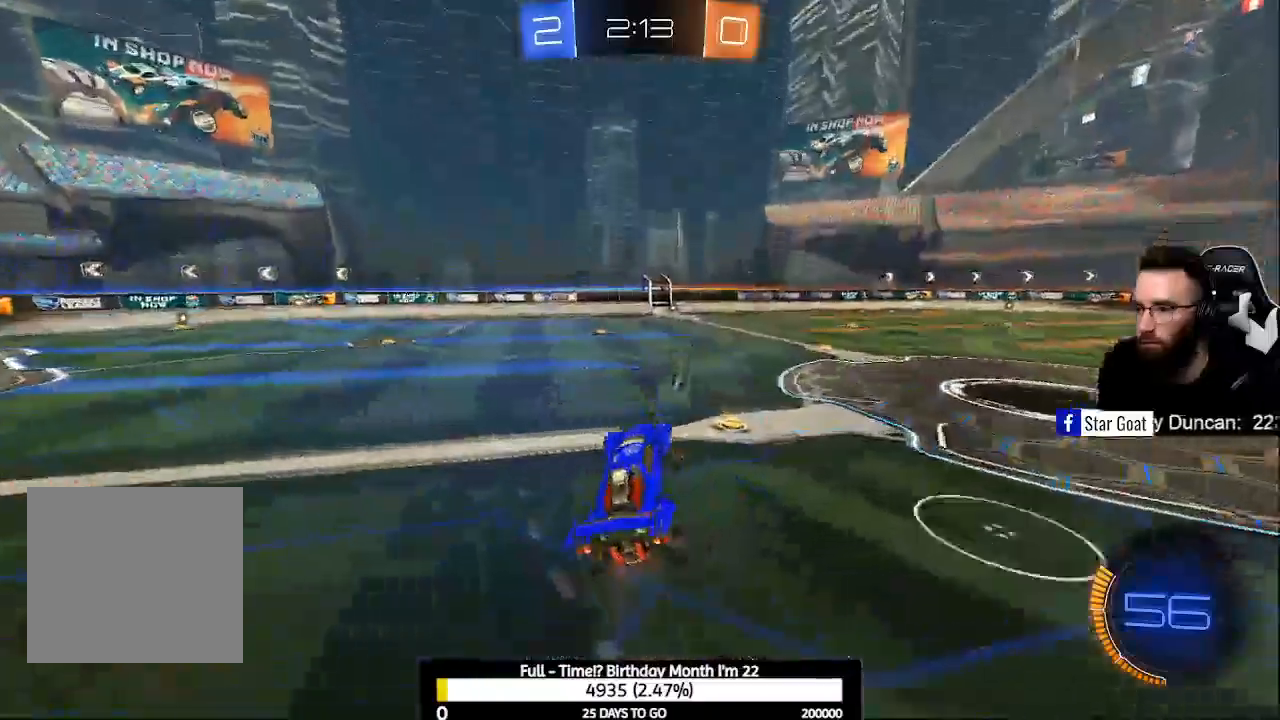
{"buttons": ["R2"], "left_stick": "center", "right_stick": "center", "events": [[133, "left_stick", "center"], [267, "Y", "down"], [300, "Y", "up"], [333, "left_stick", "right"], [467, "left_stick", "center"]]}
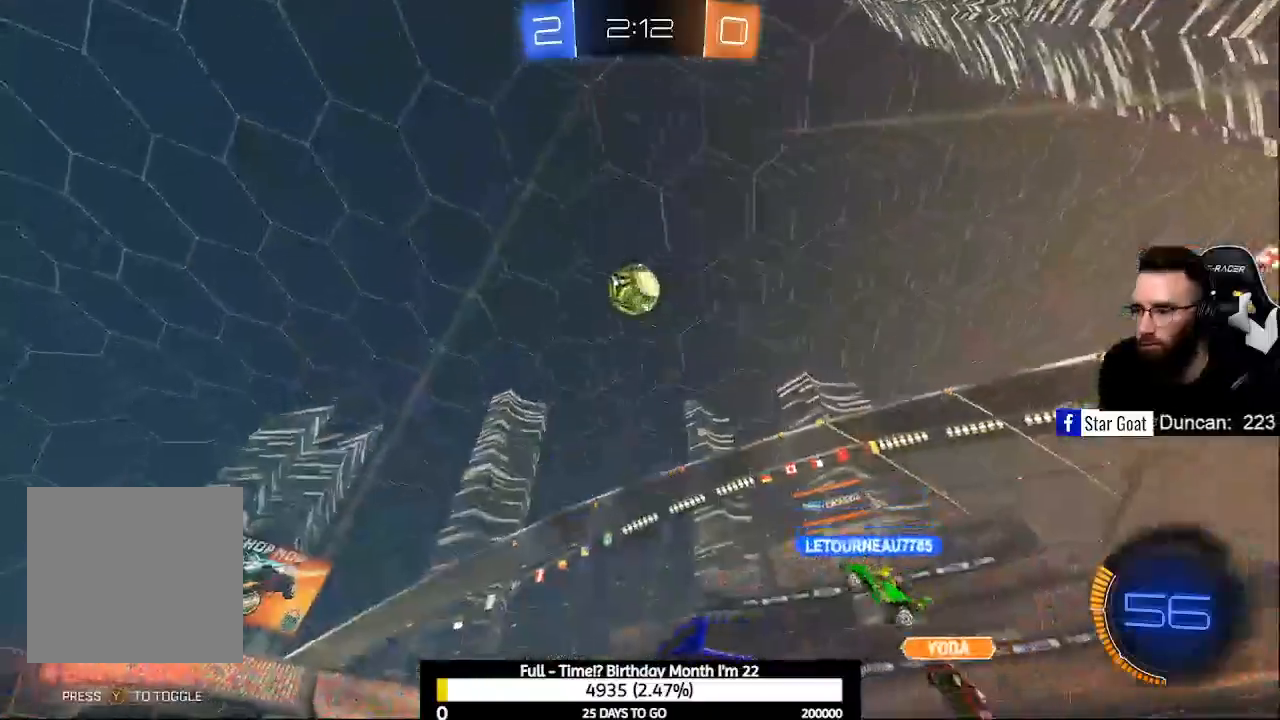
{"buttons": ["A", "B", "R2"], "left_stick": "down", "right_stick": "center", "events": [[200, "R2", "up"], [200, "left_stick", "left"], [267, "R2", "down"], [300, "left_stick", "down"], [333, "A", "down"], [333, "B", "down"]]}
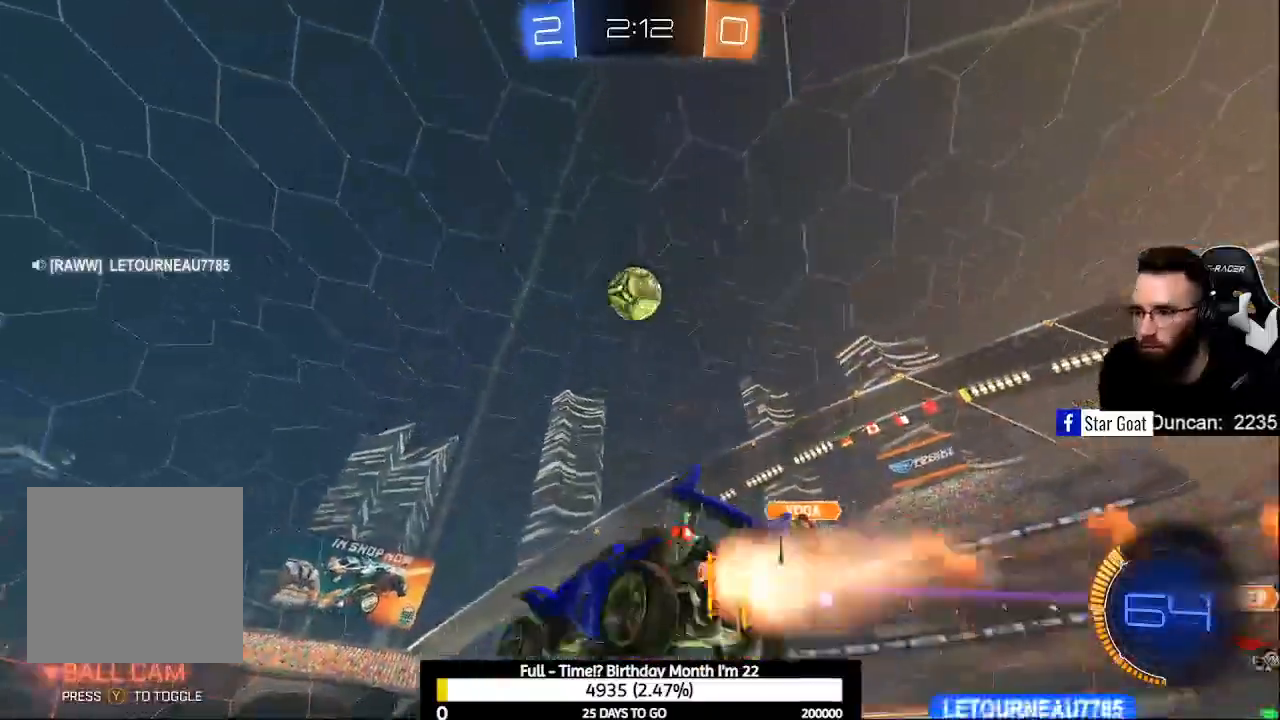
{"buttons": ["R2"], "left_stick": "center", "right_stick": "center", "events": [[33, "A", "up"], [33, "B", "up"], [133, "left_stick", "center"]]}
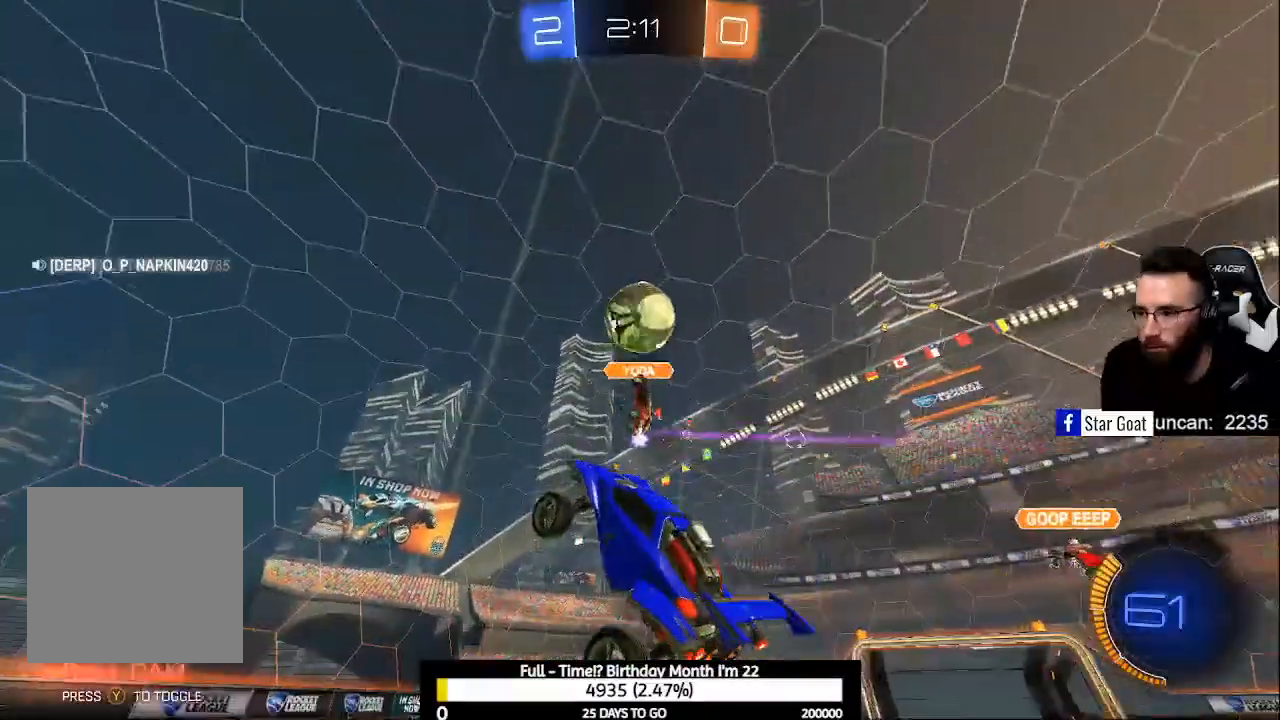
{"buttons": ["R2"], "left_stick": "center", "right_stick": "center", "events": [[33, "left_stick", "up"], [167, "left_stick", "center"], [433, "Y", "down"], [500, "Y", "up"]]}
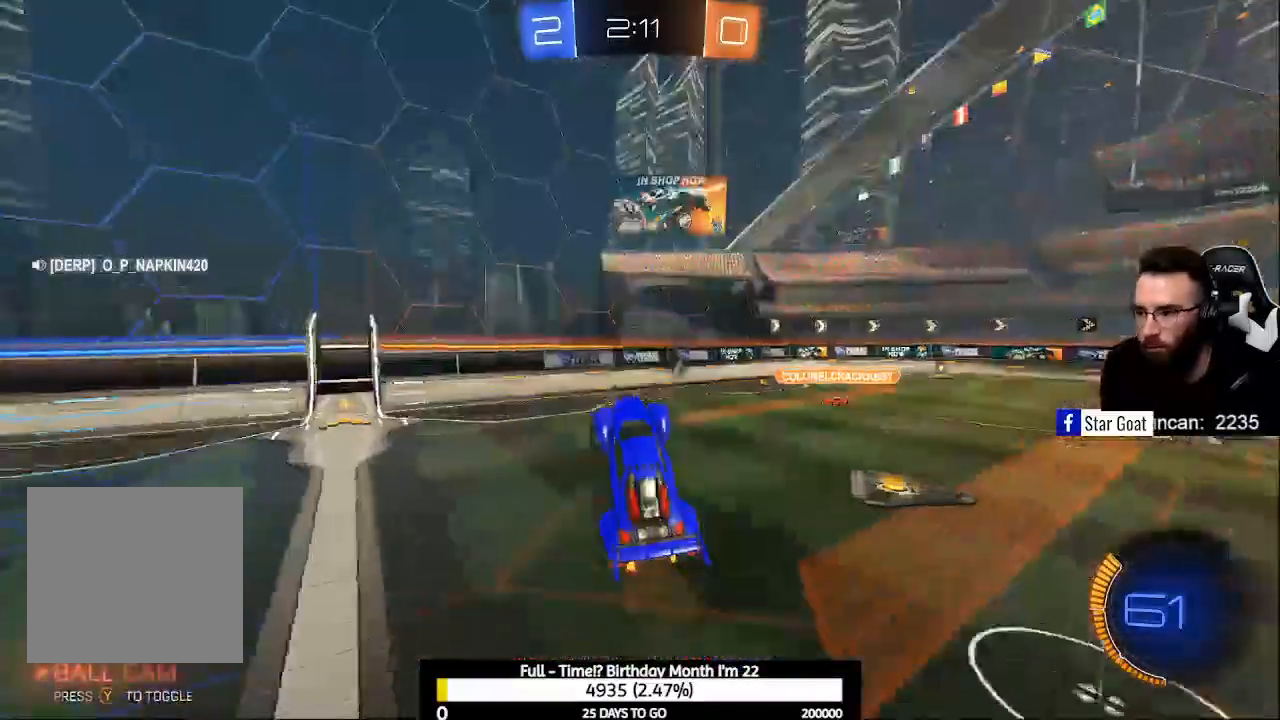
{"buttons": ["R2"], "left_stick": "center", "right_stick": "center", "events": [[33, "left_stick", "up"], [200, "left_stick", "center"]]}
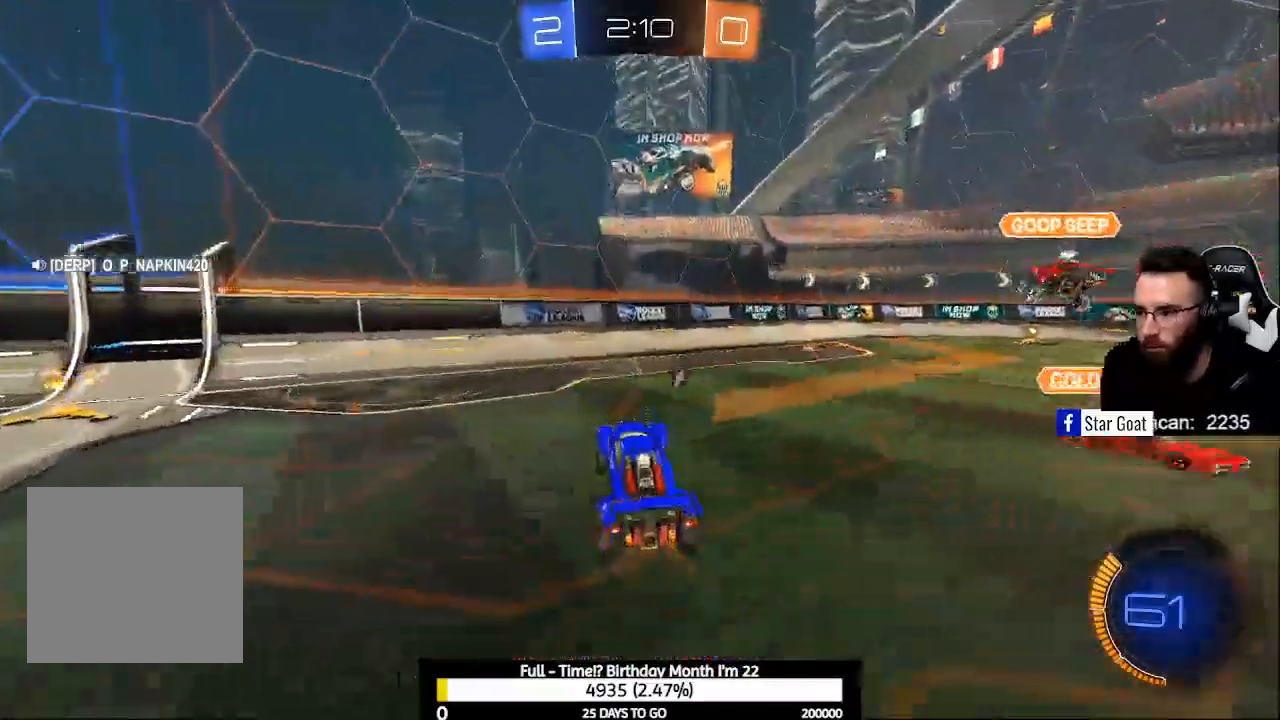
{"buttons": ["L2"], "left_stick": "down-right", "right_stick": "center", "events": [[33, "Y", "down"], [100, "Y", "up"], [100, "left_stick", "left"], [233, "left_stick", "right"], [267, "X", "down"], [400, "X", "up"], [467, "L2", "down"], [467, "left_stick", "down-right"], [500, "R2", "up"]]}
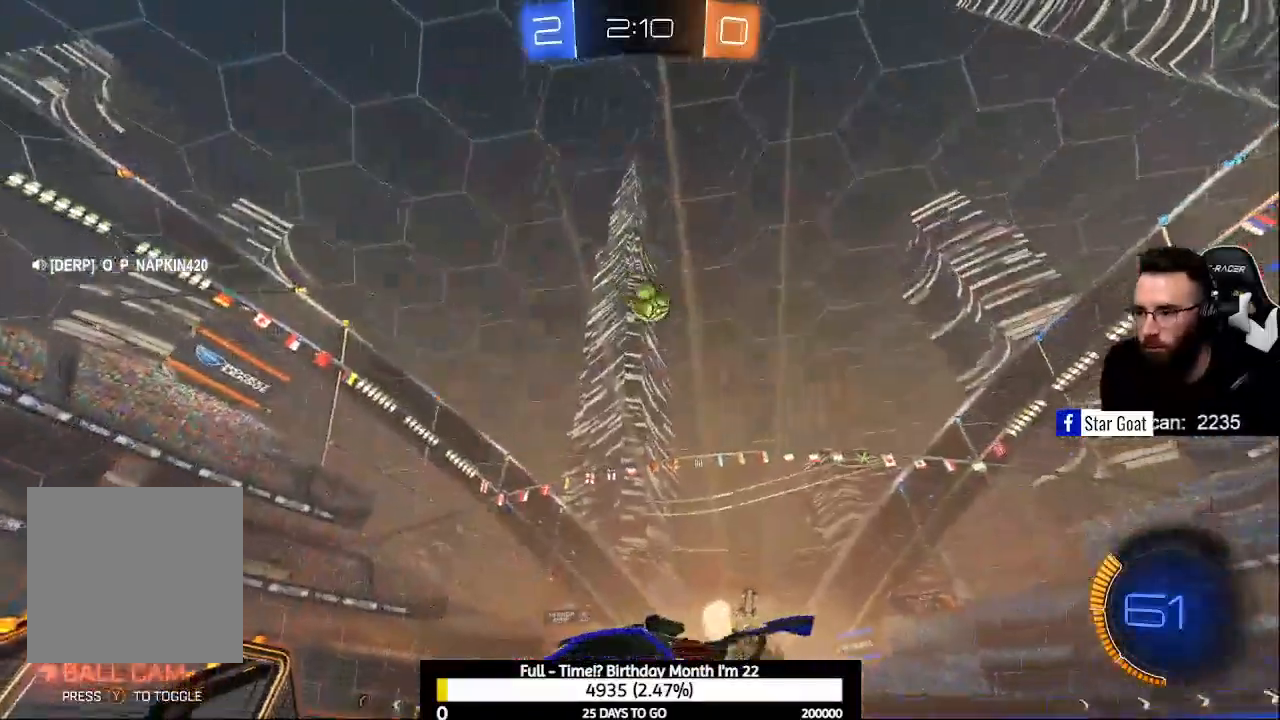
{"buttons": ["R2"], "left_stick": "down-right", "right_stick": "center", "events": [[233, "left_stick", "down"], [367, "L2", "up"], [367, "left_stick", "center"], [433, "R2", "down"], [500, "left_stick", "down-right"]]}
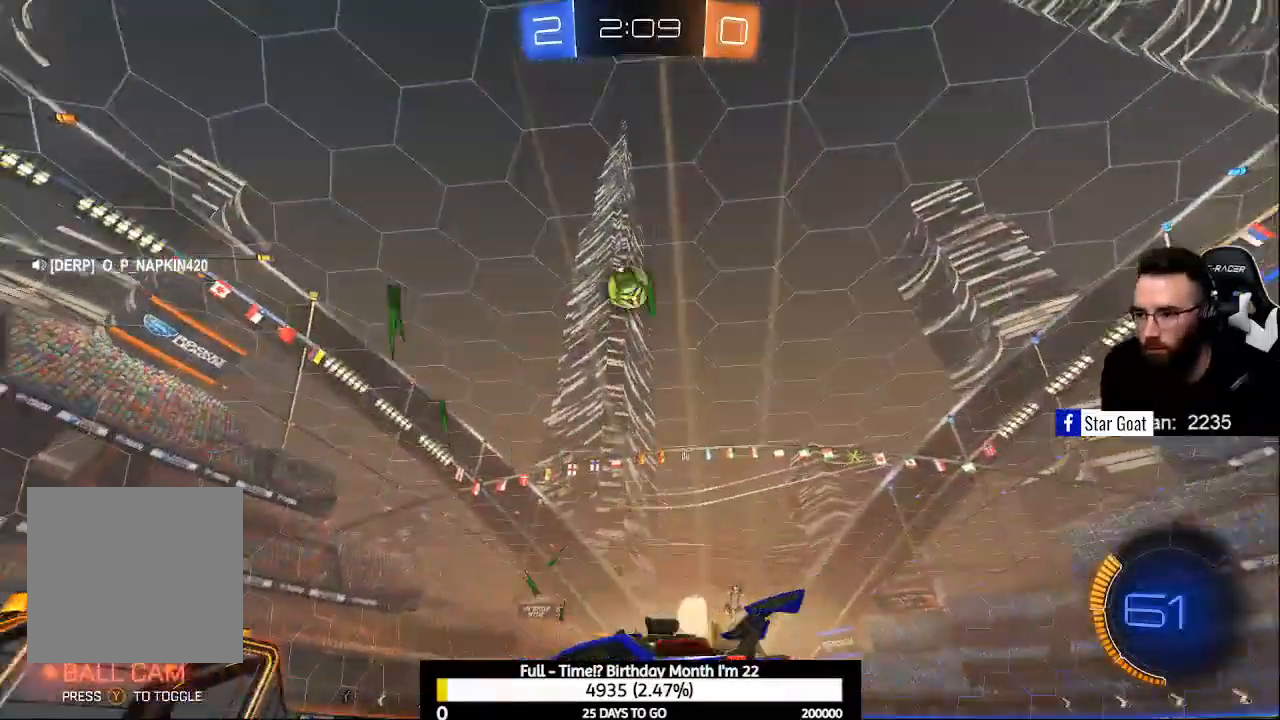
{"buttons": ["A", "B", "L1", "R2"], "left_stick": "right", "right_stick": "center", "events": [[67, "B", "down"], [100, "A", "down"], [200, "L1", "down"], [433, "left_stick", "right"]]}
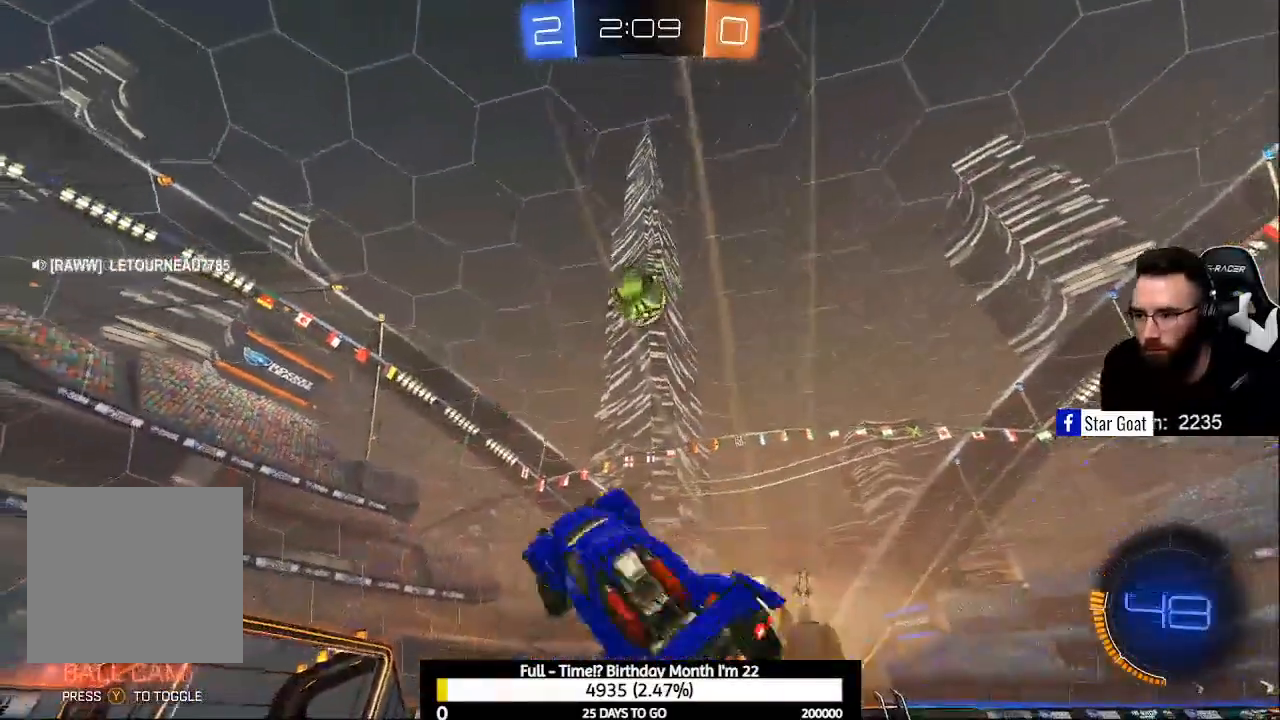
{"buttons": ["A", "B", "R2"], "left_stick": "up-left", "right_stick": "center", "events": [[67, "left_stick", "up"], [200, "L1", "up"], [333, "left_stick", "up-left"]]}
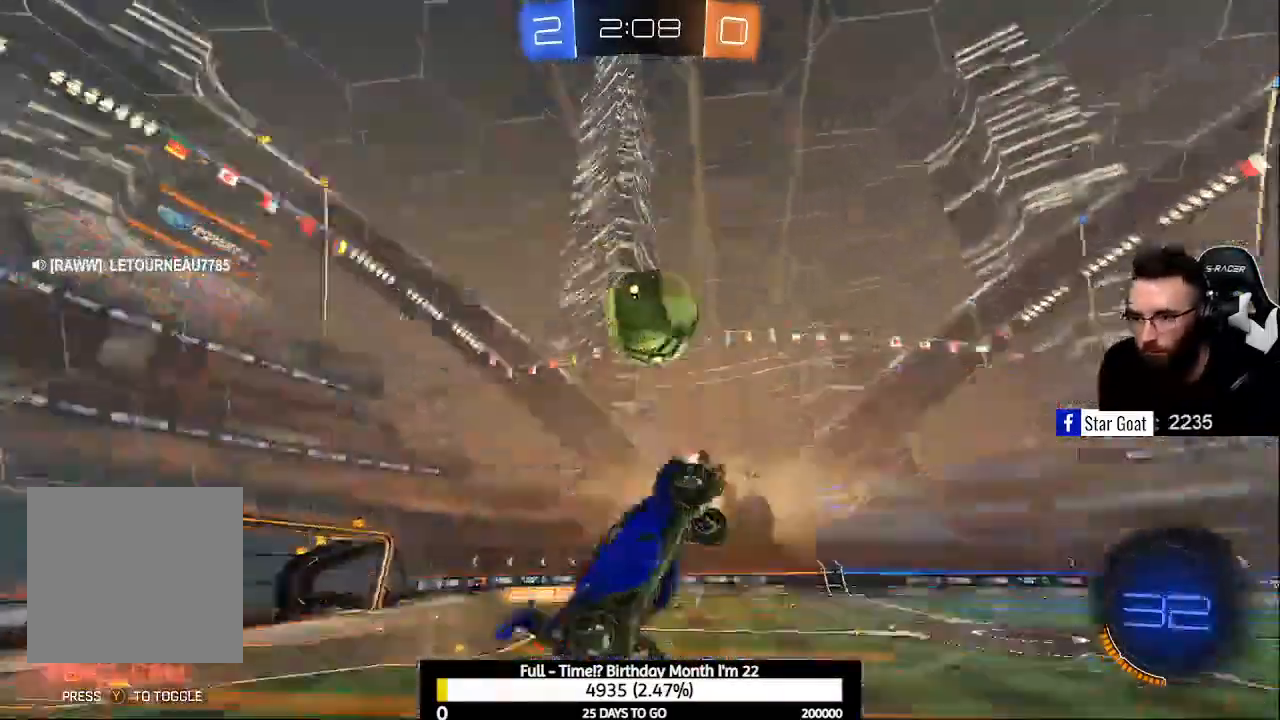
{"buttons": ["R2"], "left_stick": "center", "right_stick": "center", "events": [[33, "A", "up"], [33, "B", "up"], [167, "A", "down"], [167, "B", "down"], [400, "A", "up"], [400, "B", "up"], [500, "left_stick", "center"]]}
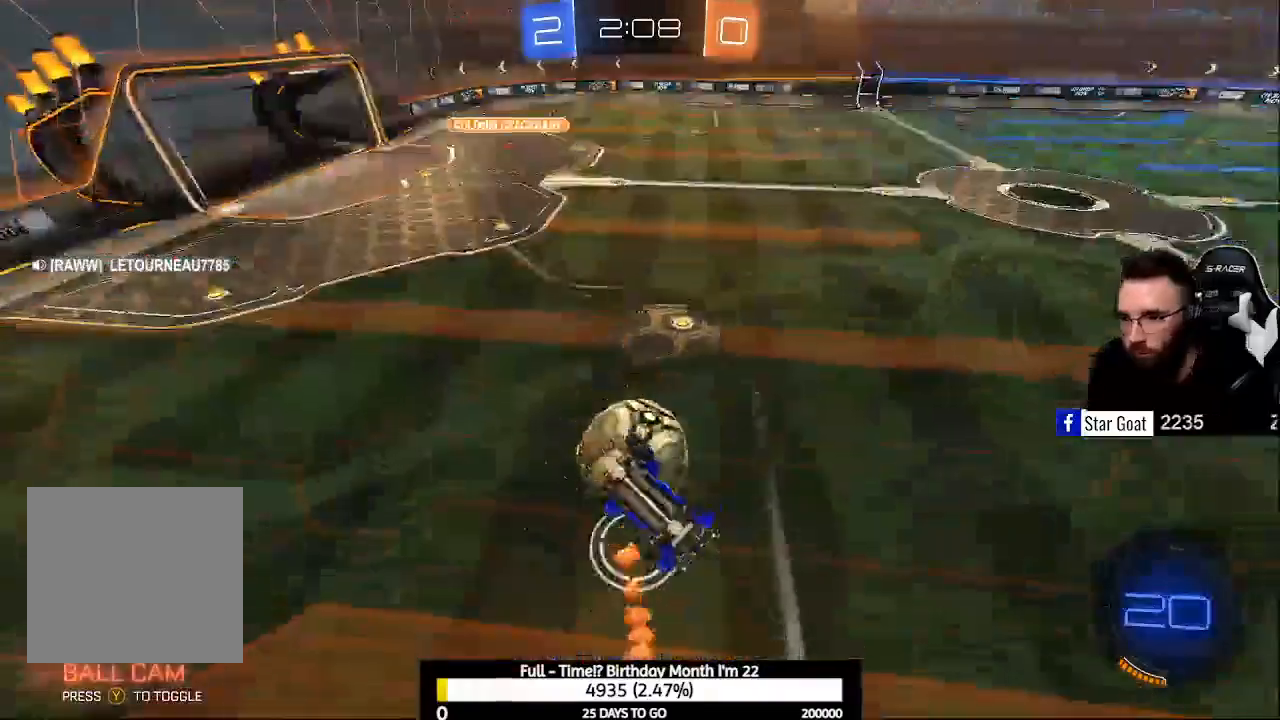
{"buttons": [], "left_stick": "up-left", "right_stick": "center", "events": [[133, "R2", "up"], [400, "left_stick", "up-left"]]}
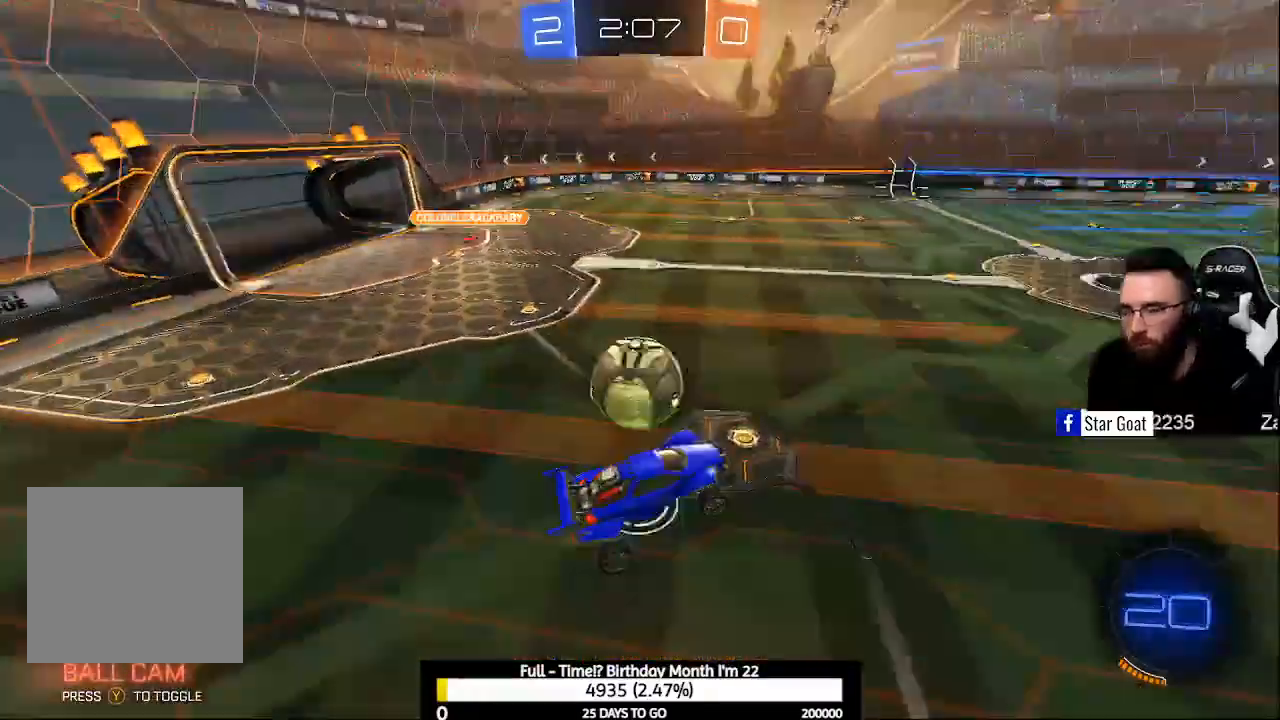
{"buttons": ["R2"], "left_stick": "center", "right_stick": "center", "events": [[67, "left_stick", "center"], [367, "R2", "down"]]}
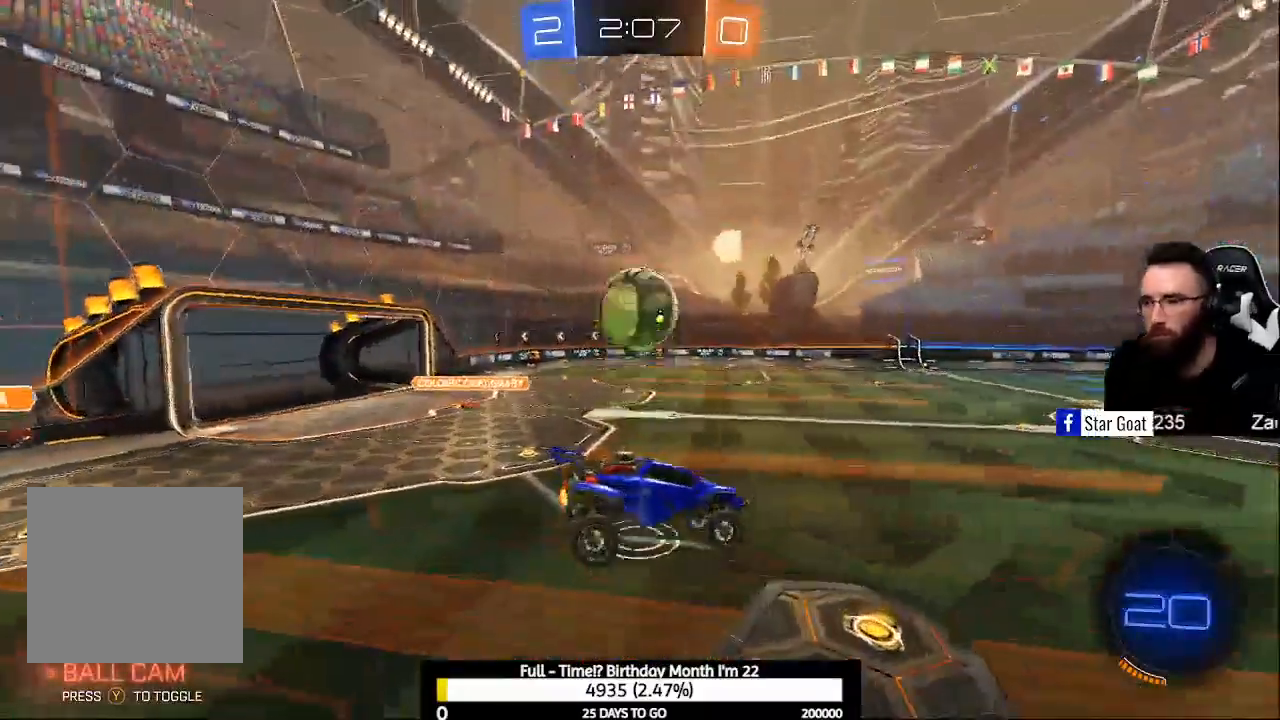
{"buttons": ["R2"], "left_stick": "down-right", "right_stick": "center", "events": [[33, "left_stick", "down"], [233, "left_stick", "center"], [433, "left_stick", "down-right"]]}
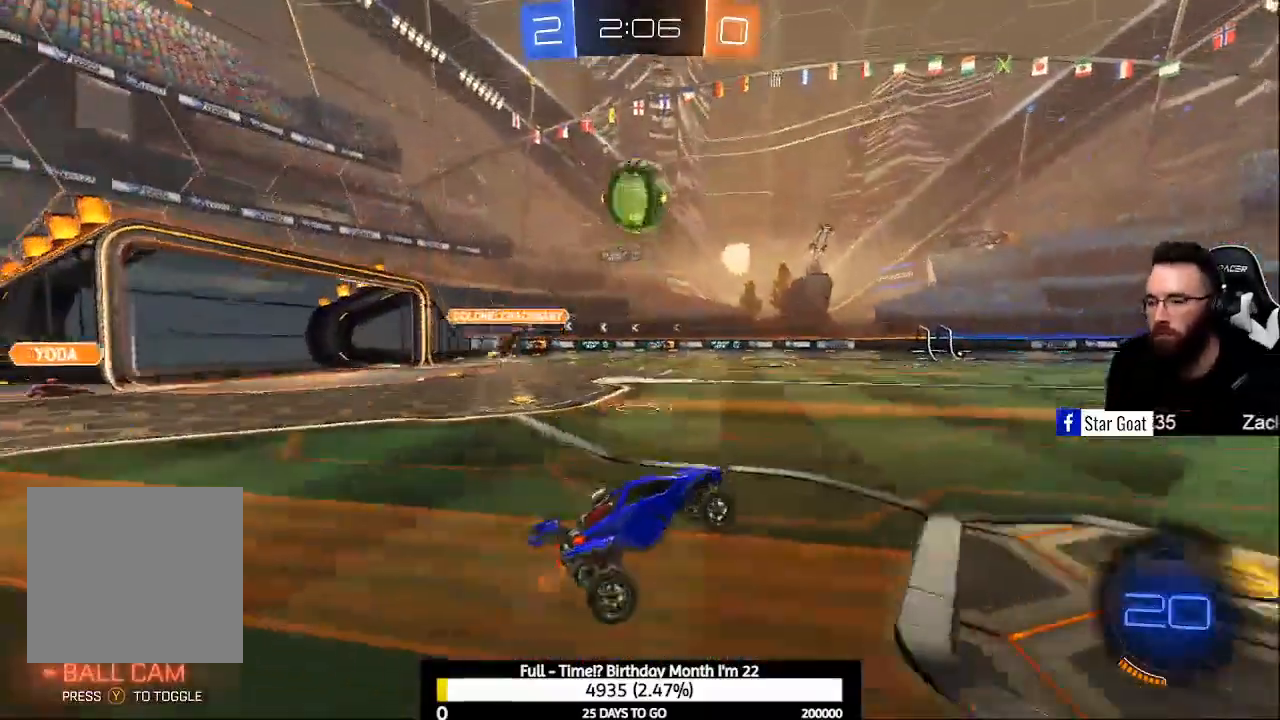
{"buttons": ["R2"], "left_stick": "down-right", "right_stick": "center", "events": []}
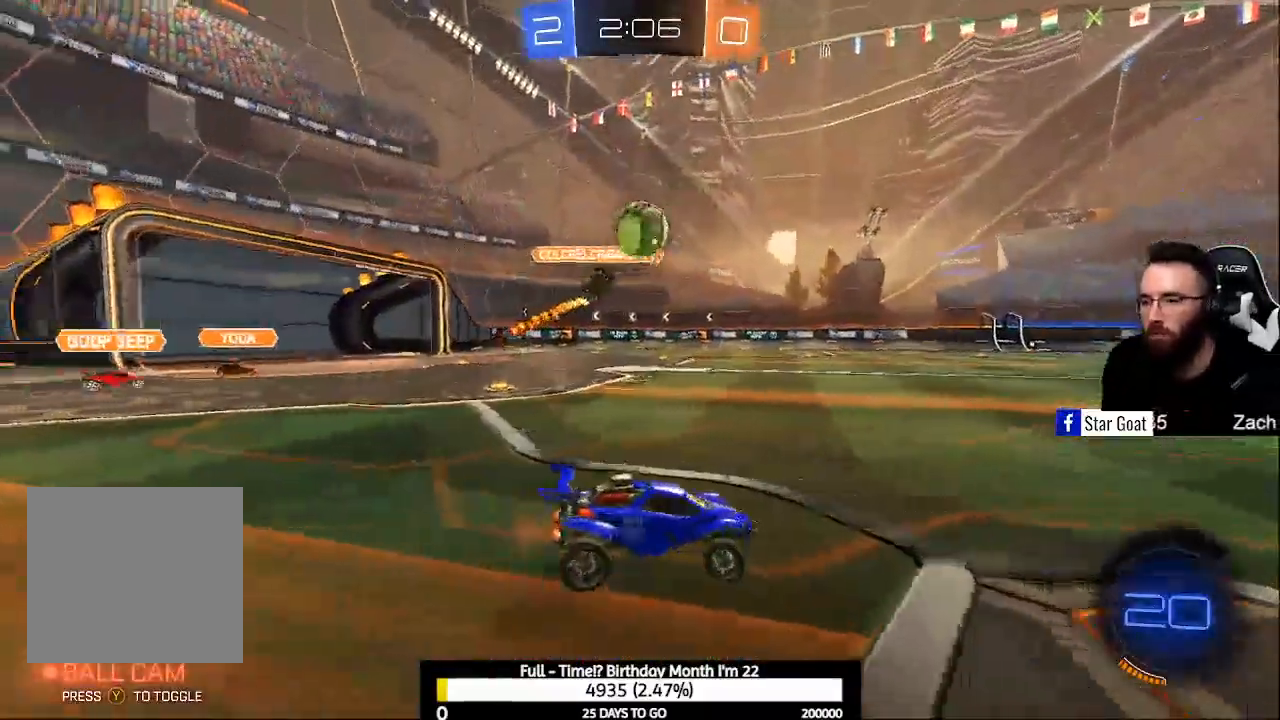
{"buttons": ["R2"], "left_stick": "center", "right_stick": "center", "events": [[233, "Y", "down"], [367, "Y", "up"], [500, "left_stick", "center"]]}
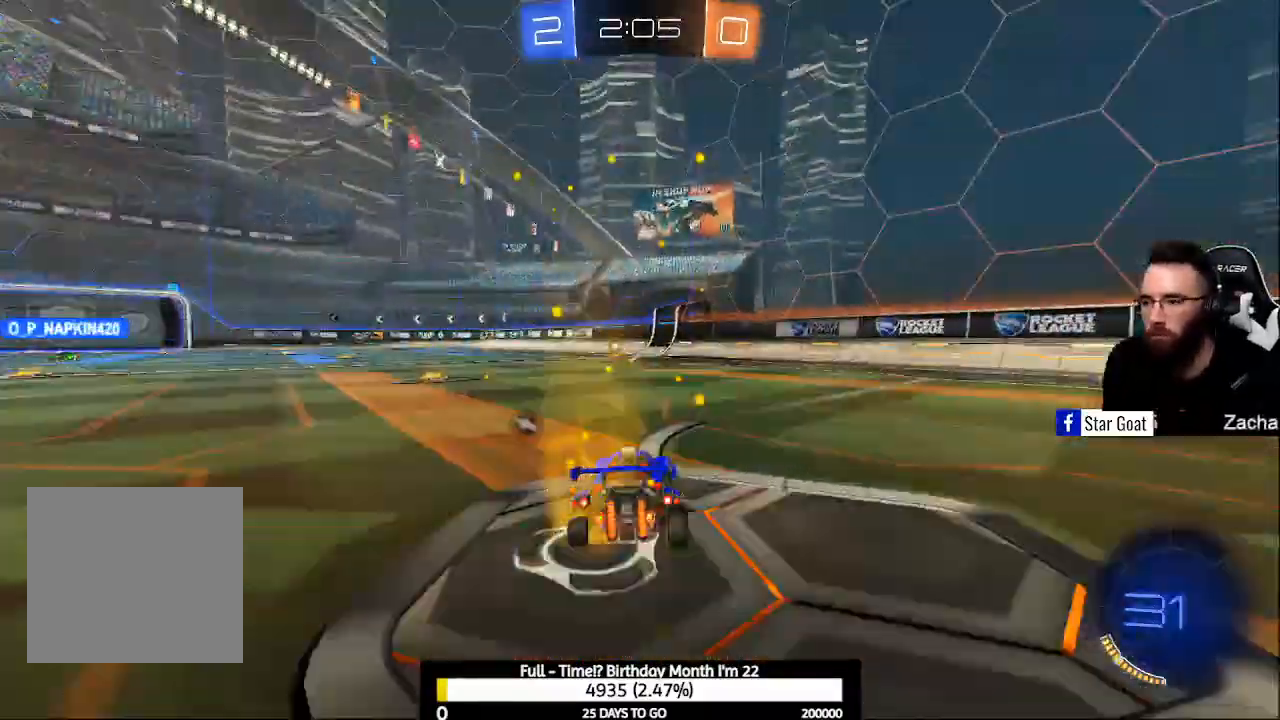
{"buttons": ["R2"], "left_stick": "center", "right_stick": "center", "events": [[400, "A", "down"], [467, "A", "up"]]}
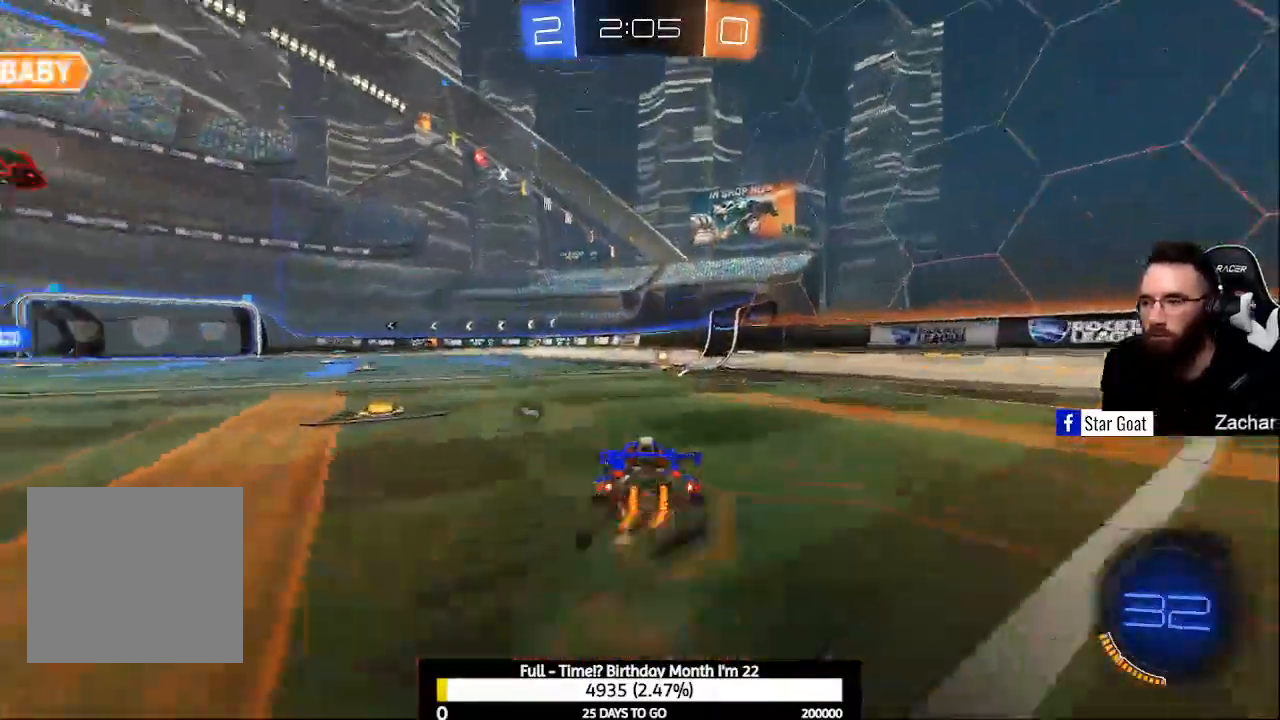
{"buttons": ["R2"], "left_stick": "center", "right_stick": "center", "events": [[33, "A", "down"], [233, "A", "up"], [333, "Y", "down"], [467, "Y", "up"]]}
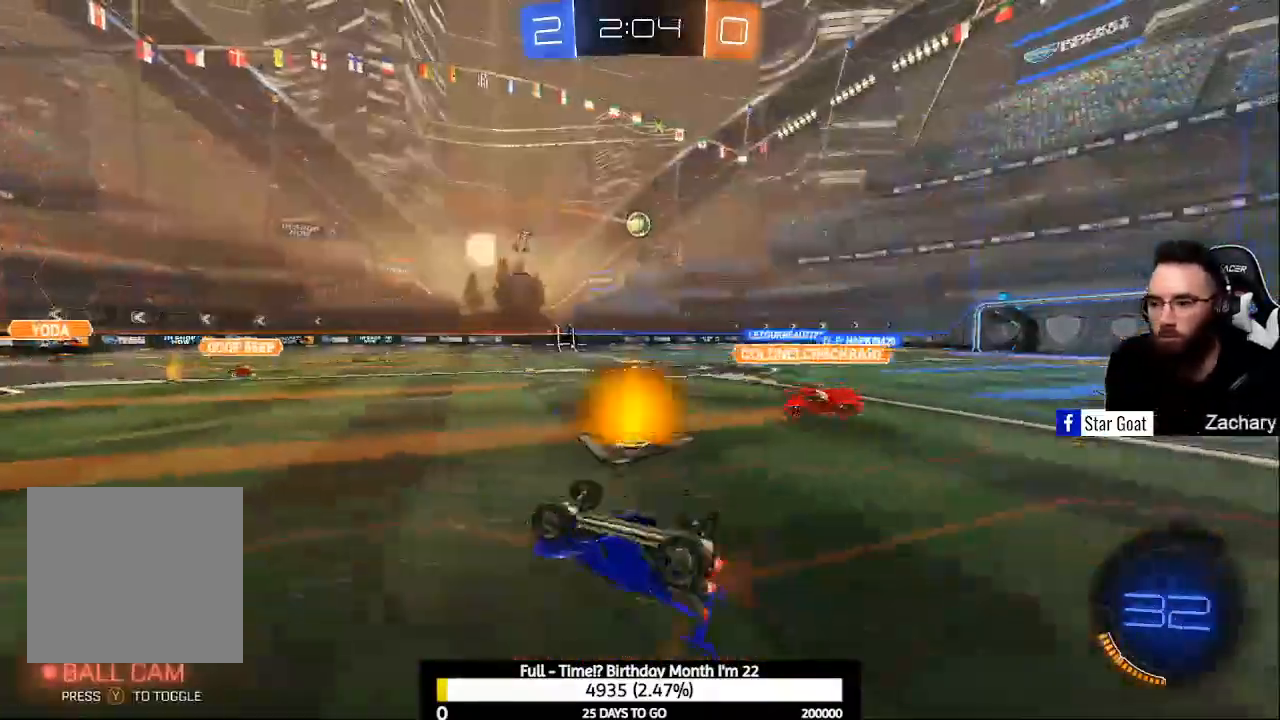
{"buttons": ["B", "R2"], "left_stick": "center", "right_stick": "center", "events": [[200, "left_stick", "right"], [267, "B", "down"], [300, "left_stick", "center"]]}
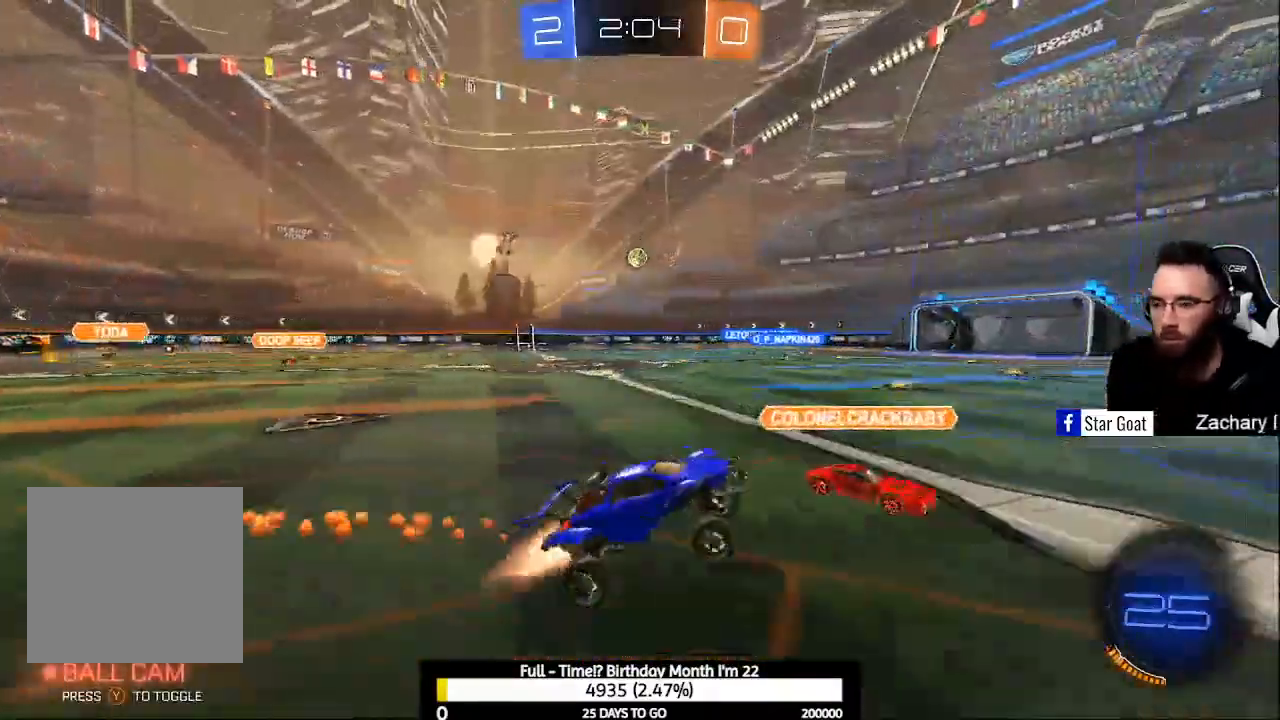
{"buttons": ["R2"], "left_stick": "center", "right_stick": "center", "events": [[333, "B", "up"], [333, "left_stick", "up-left"], [467, "left_stick", "center"]]}
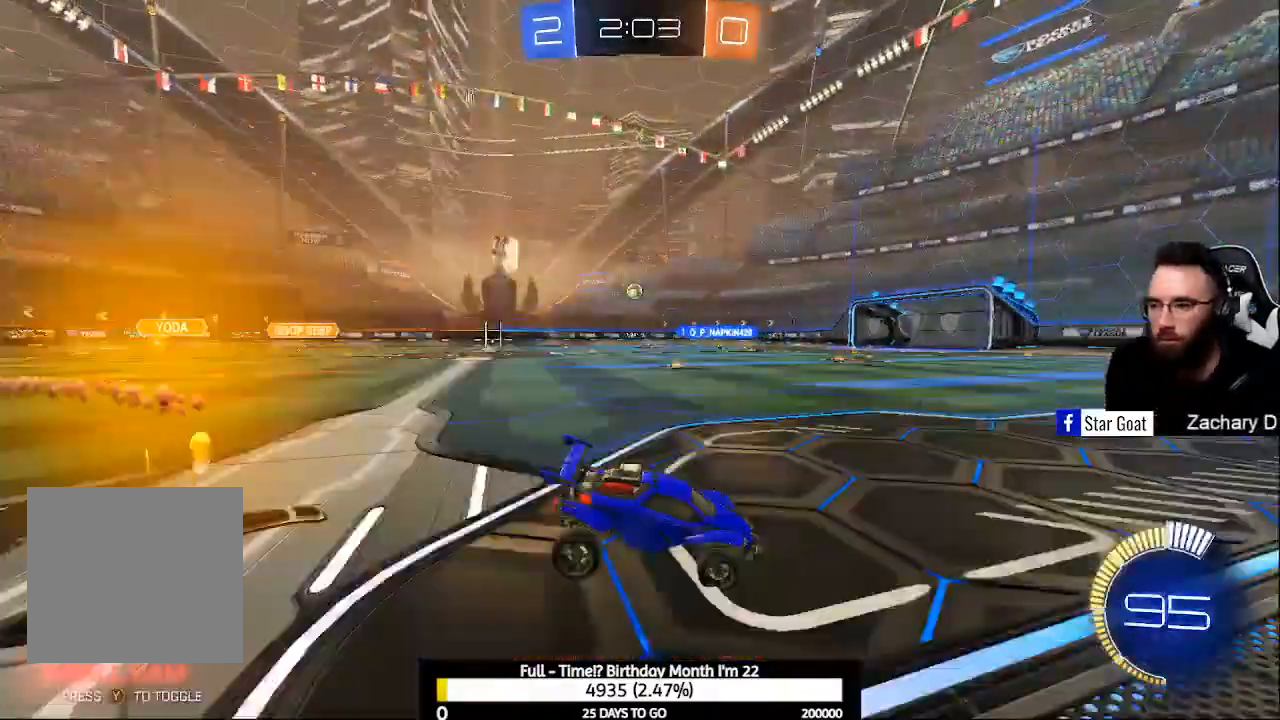
{"buttons": ["R2"], "left_stick": "center", "right_stick": "center", "events": []}
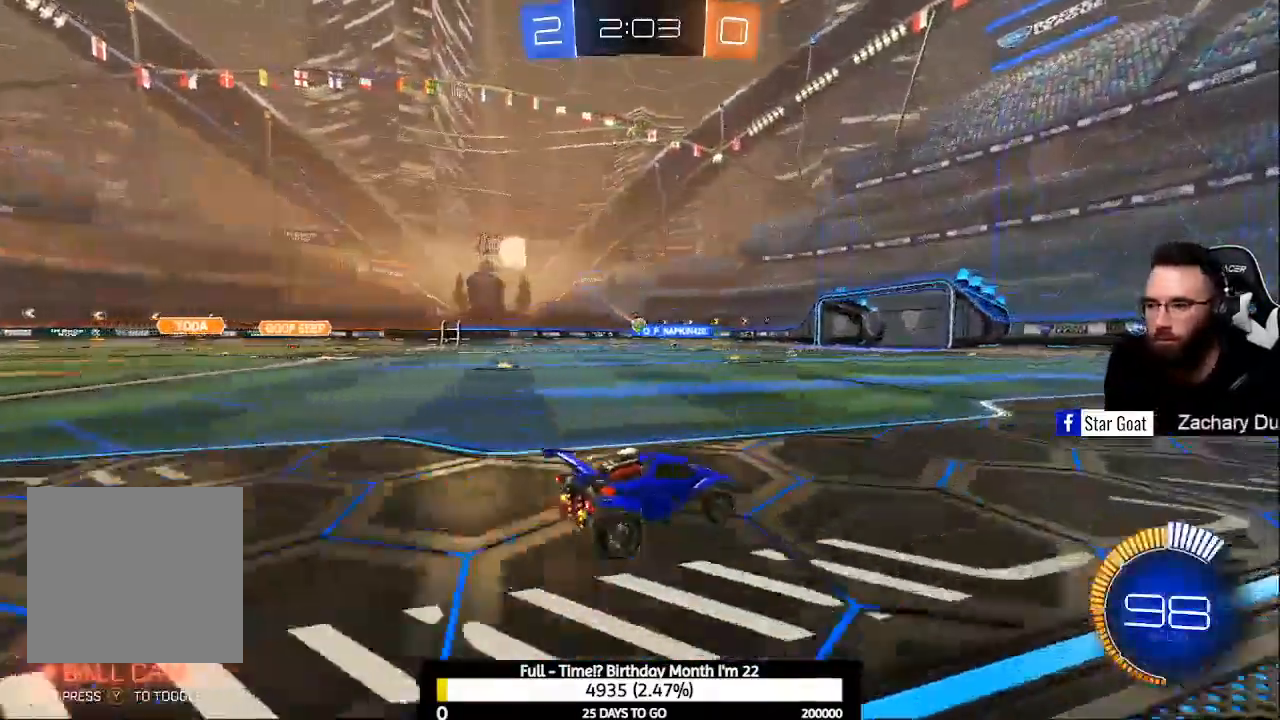
{"buttons": ["R2"], "left_stick": "left", "right_stick": "center", "events": [[167, "left_stick", "left"], [233, "X", "down"], [367, "X", "up"]]}
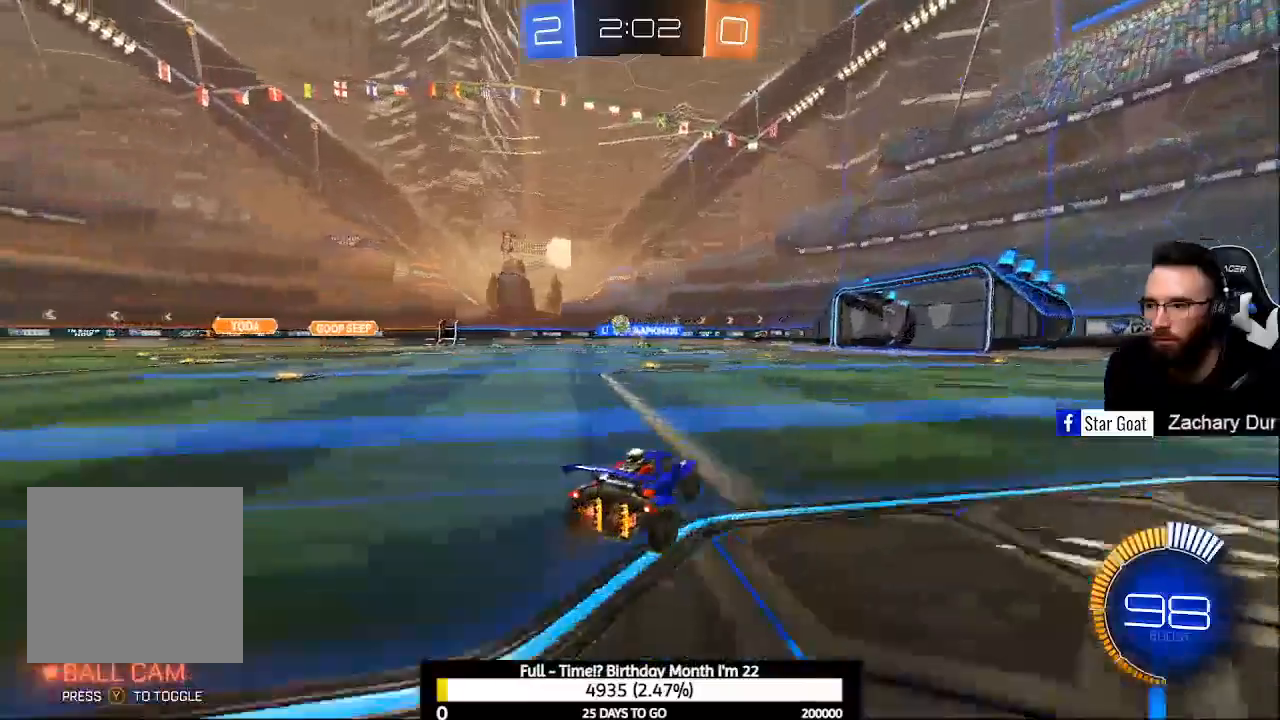
{"buttons": ["B", "R2"], "left_stick": "left", "right_stick": "center", "events": [[200, "left_stick", "center"], [267, "left_stick", "left"], [500, "B", "down"]]}
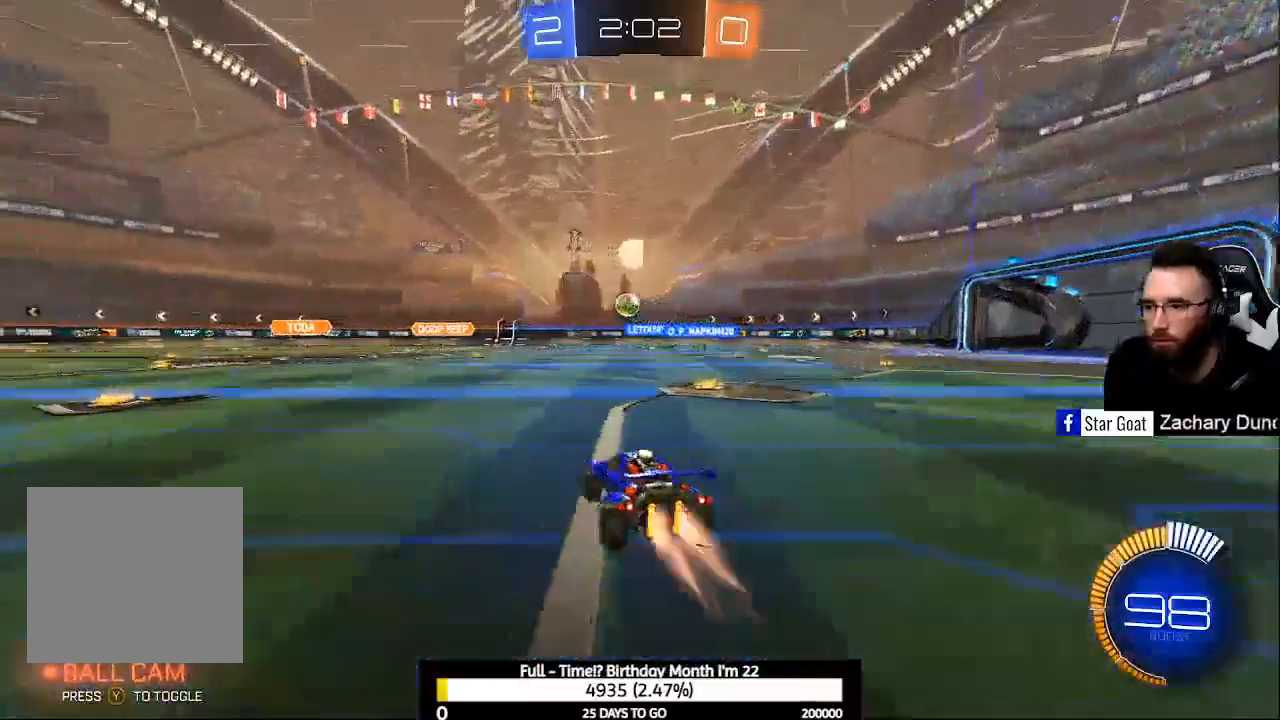
{"buttons": ["R2"], "left_stick": "right", "right_stick": "center", "events": [[200, "B", "up"], [200, "left_stick", "center"], [500, "left_stick", "right"]]}
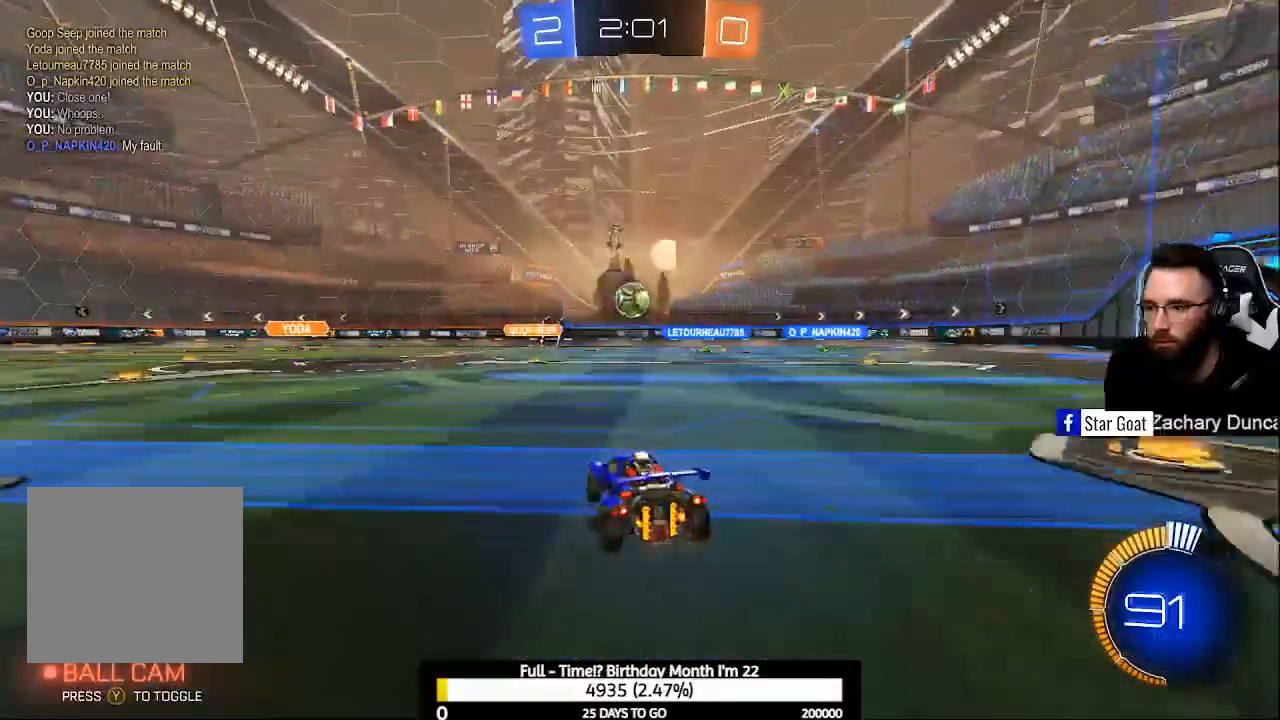
{"buttons": ["R2"], "left_stick": "center", "right_stick": "center", "events": [[433, "left_stick", "center"]]}